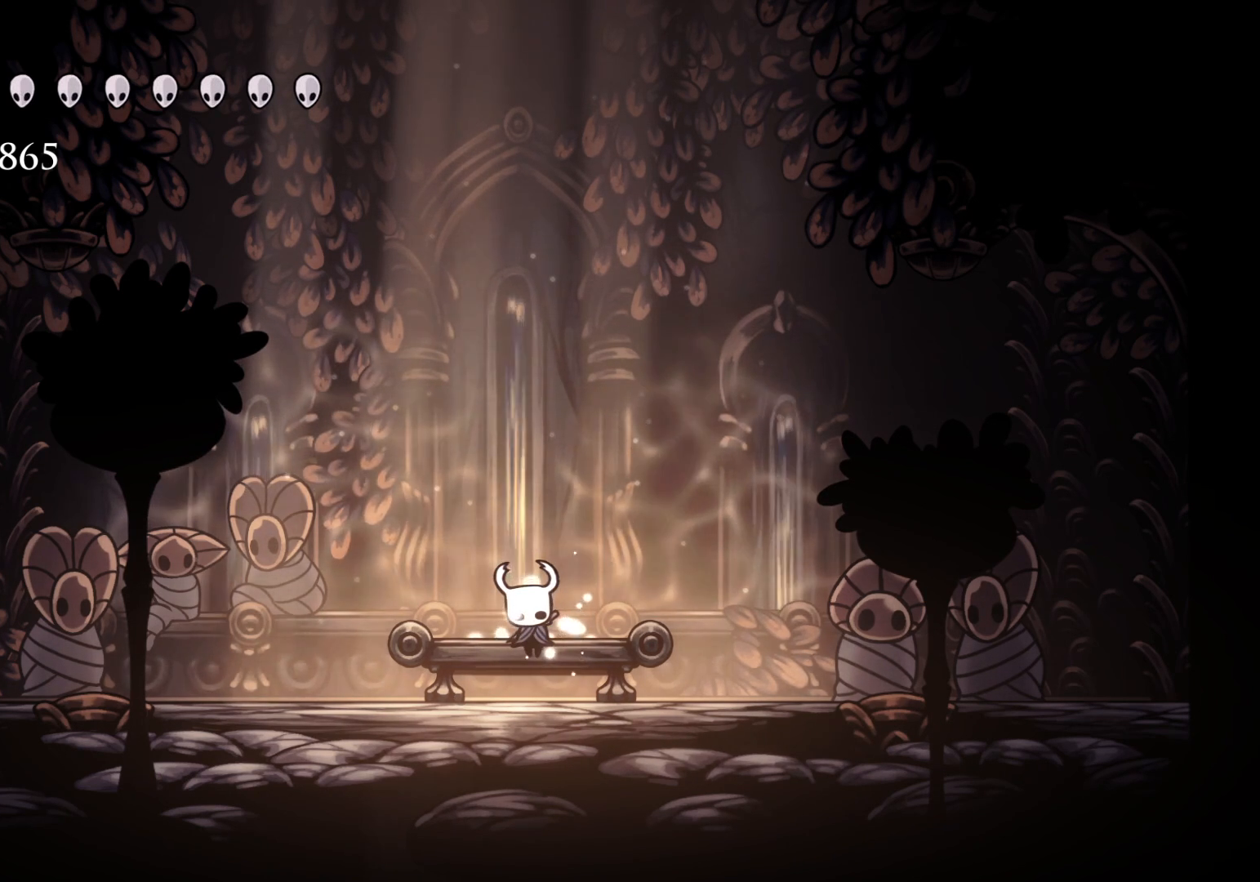
Gameplay with keyboard and mouse; each line is a JSON object with the keys and mouse buttons held at the frame after it. "events" lists presses ("down") and releases ("up") of "1", "2", "3", "4", "5", "a", "alt", "c", "ctrl", "d", "e", "f", "q", "r", "s", "shift", "space", "tab", "v", "w", "x", "z", "mouse_left", "mouse_middle", "mouse_right", "mouse_wheel_up" and "mouse_wheel_down" between this image and that frame as [ms after this image, input, new state], when the widget could be followed in between. "mouse_left", "mouse_middle", "mouse_right", "mouse_wheel_up", "mouse_wheel_down" = the "left", "middle", "right", "wheel_up", "wheel_down" buttons of the "mouse" list. No other keys are recorded. Mouse movement is not recorded.
{"keys": [], "mouse": [], "events": []}
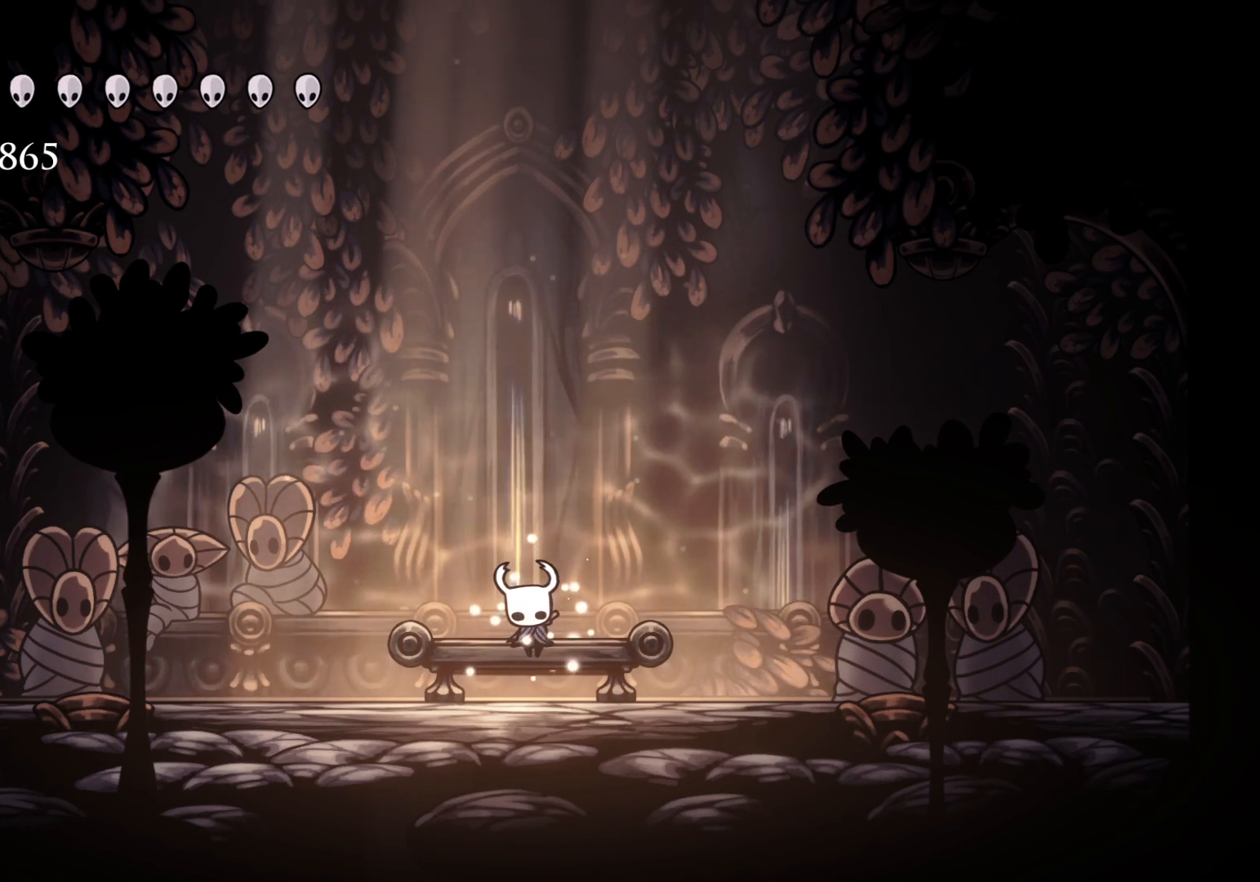
{"keys": [], "mouse": [], "events": [[67, "mouse_left", "down"], [167, "mouse_left", "up"]]}
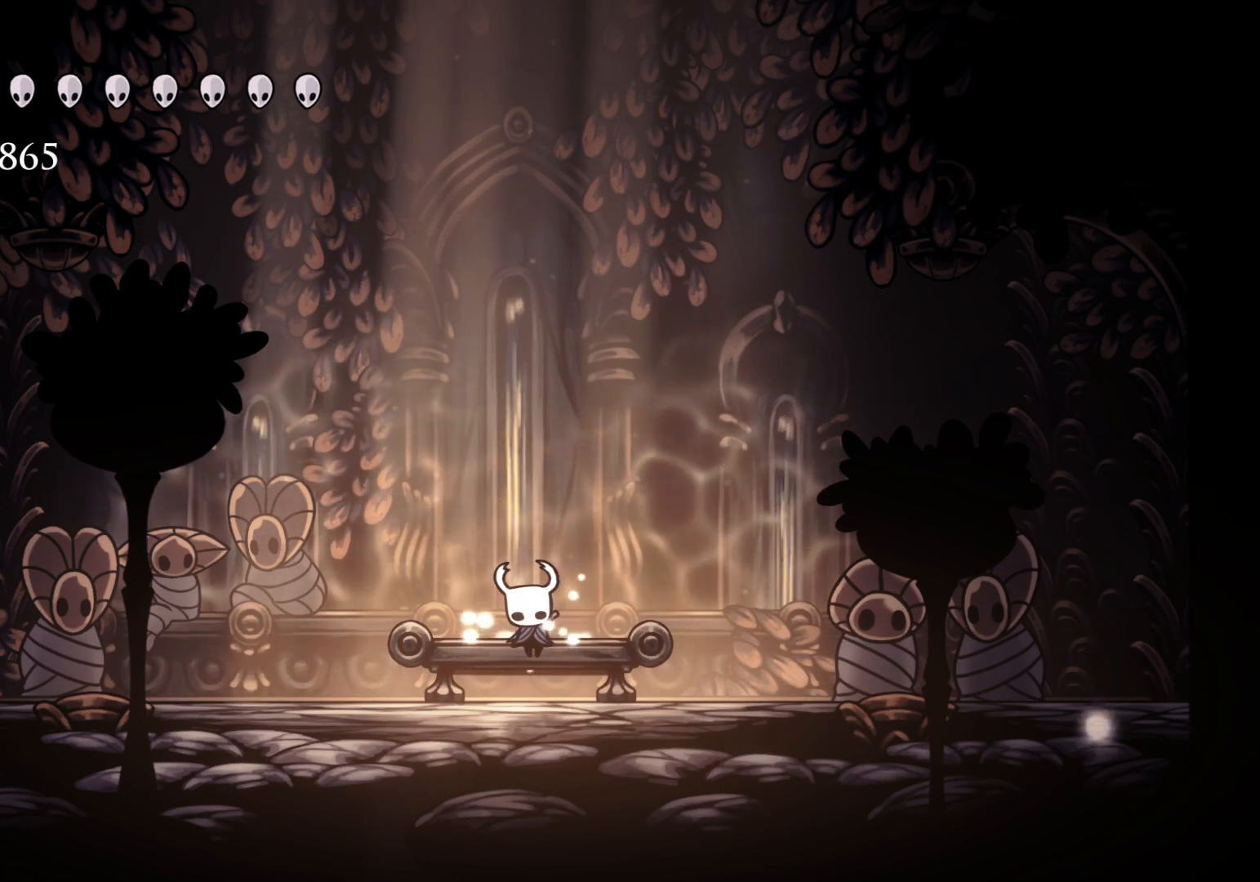
{"keys": [], "mouse": [], "events": []}
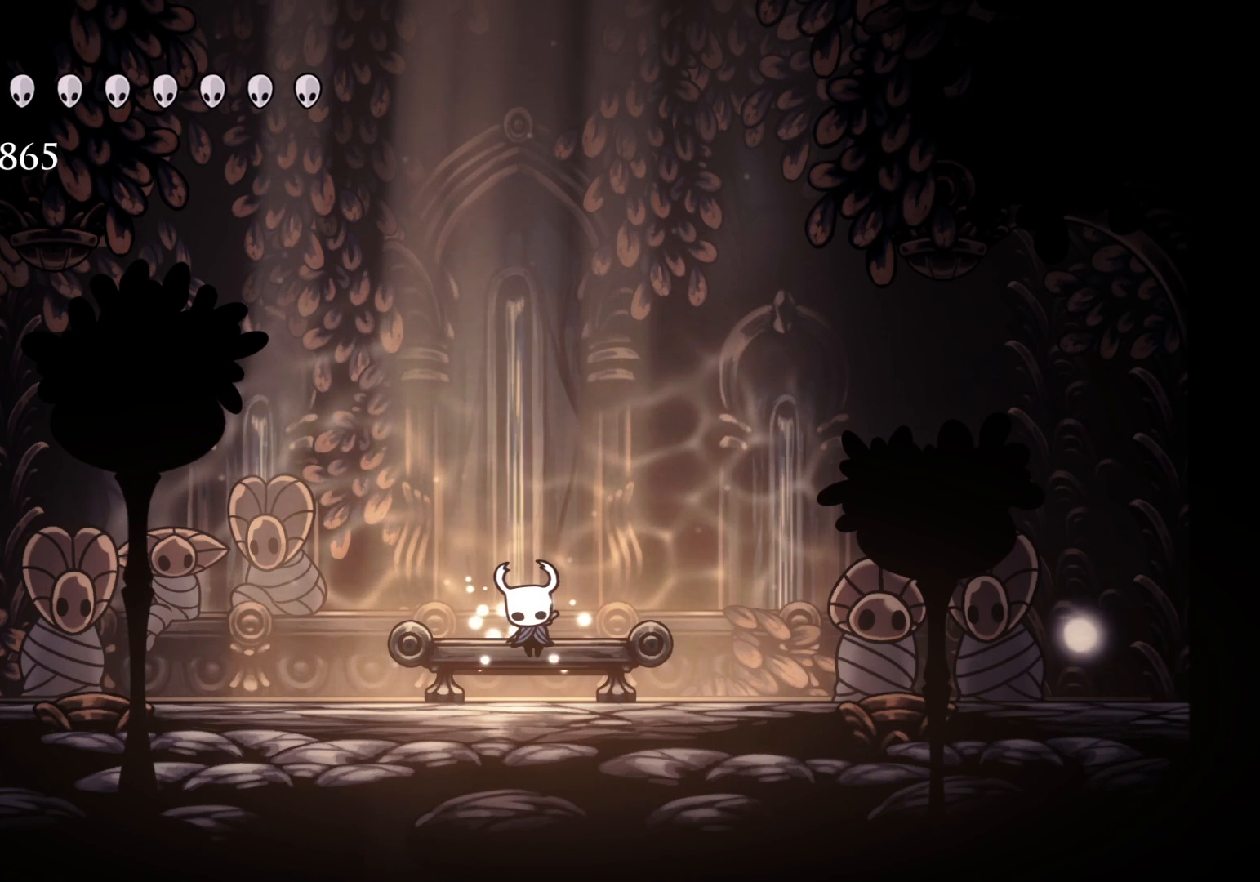
{"keys": [], "mouse": [], "events": [[150, "mouse_left", "down"], [250, "mouse_left", "up"]]}
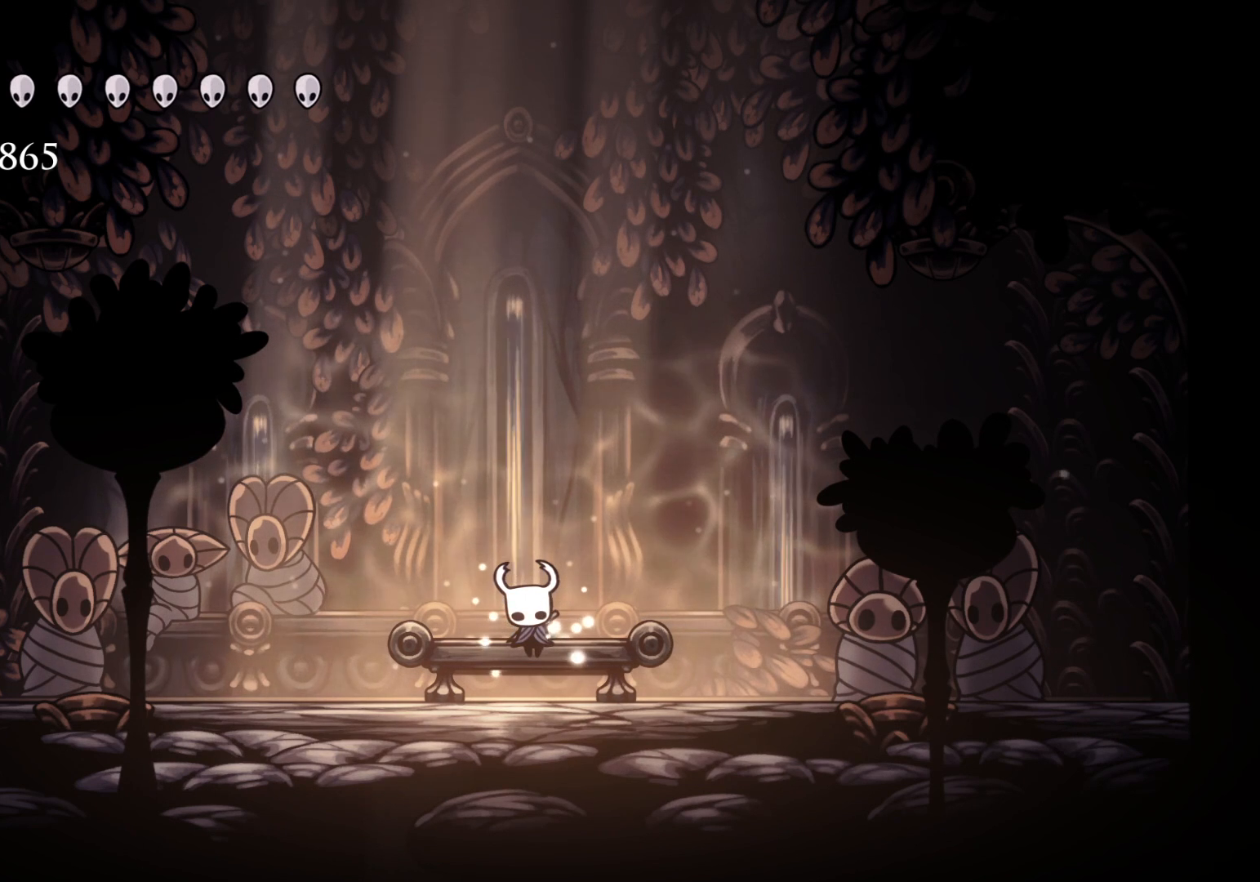
{"keys": [], "mouse": ["left"], "events": [[500, "mouse_left", "down"]]}
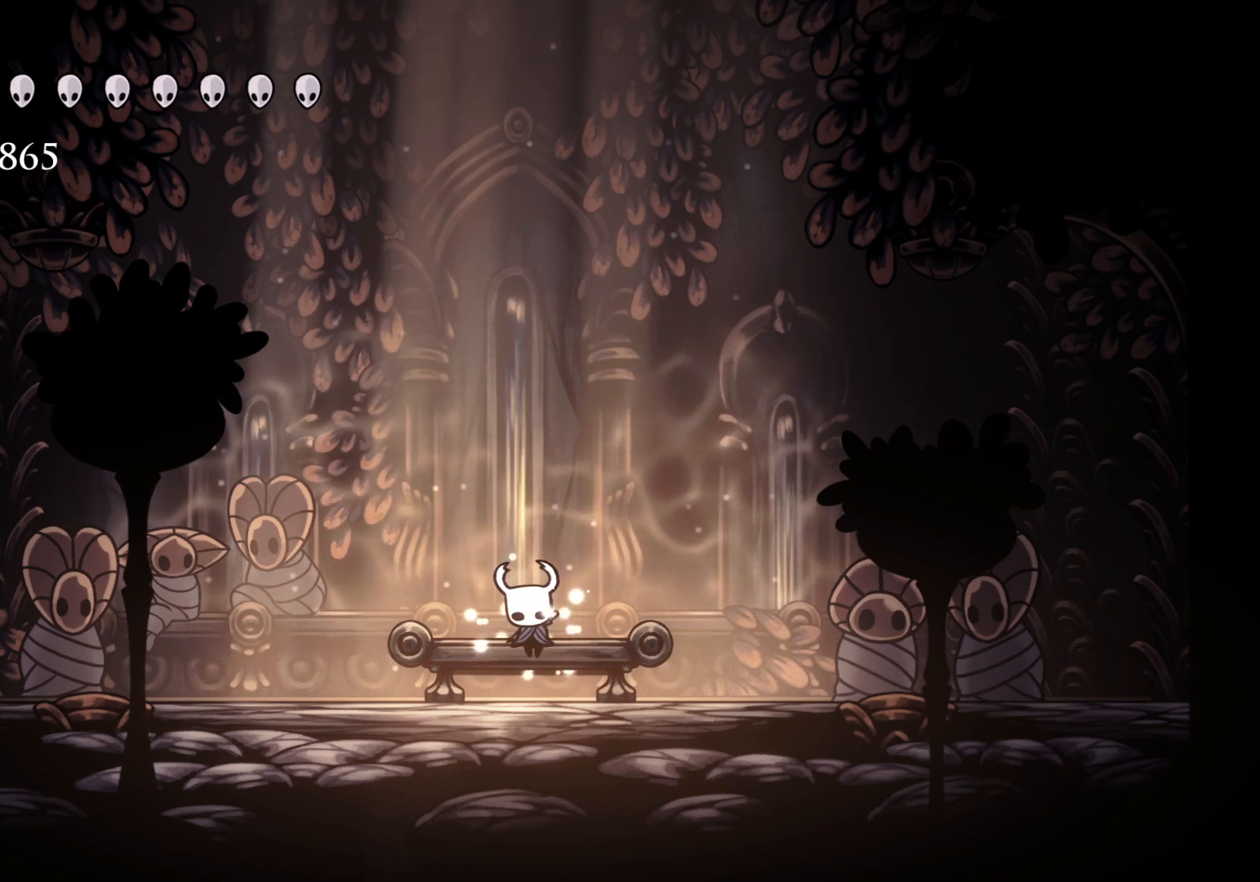
{"keys": [], "mouse": [], "events": [[50, "mouse_left", "up"]]}
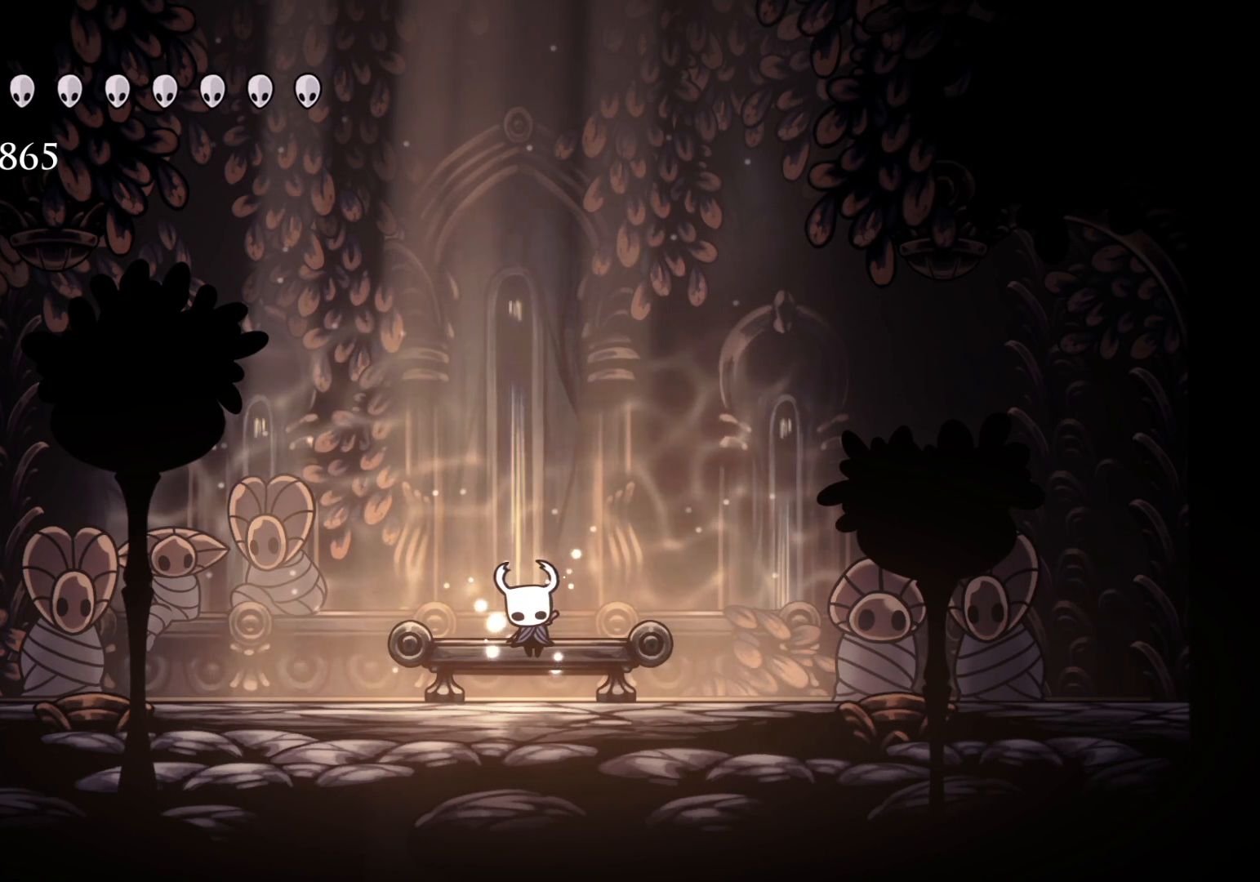
{"keys": [], "mouse": [], "events": []}
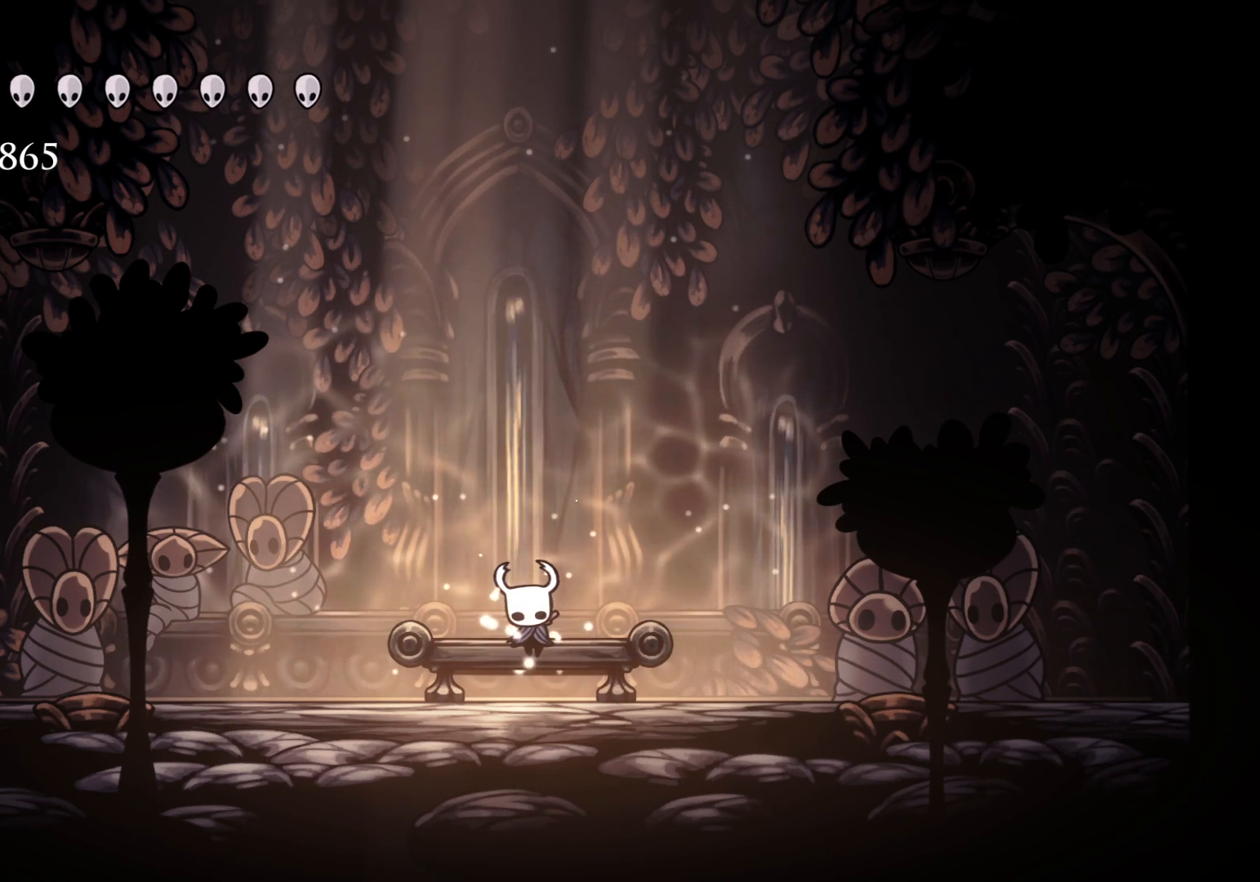
{"keys": [], "mouse": [], "events": []}
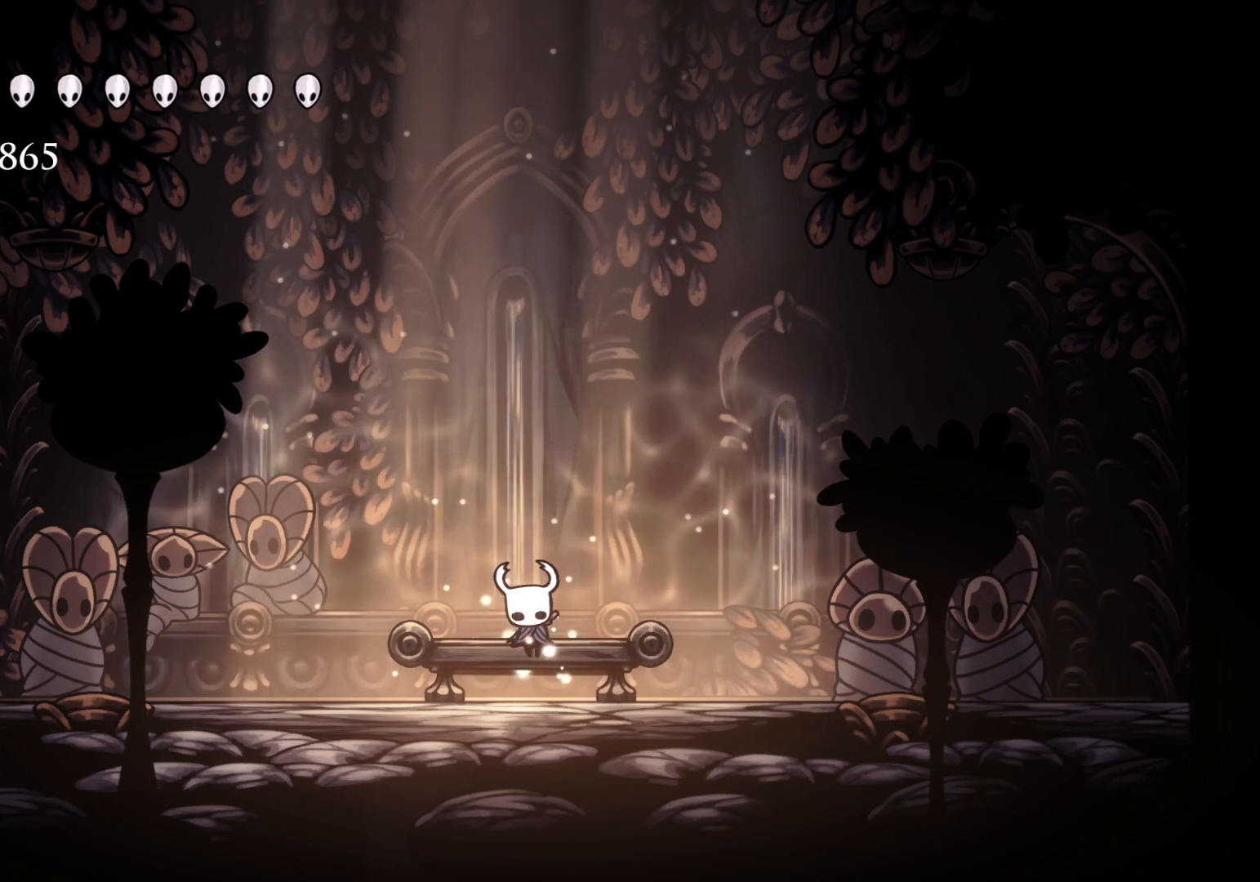
{"keys": [], "mouse": [], "events": []}
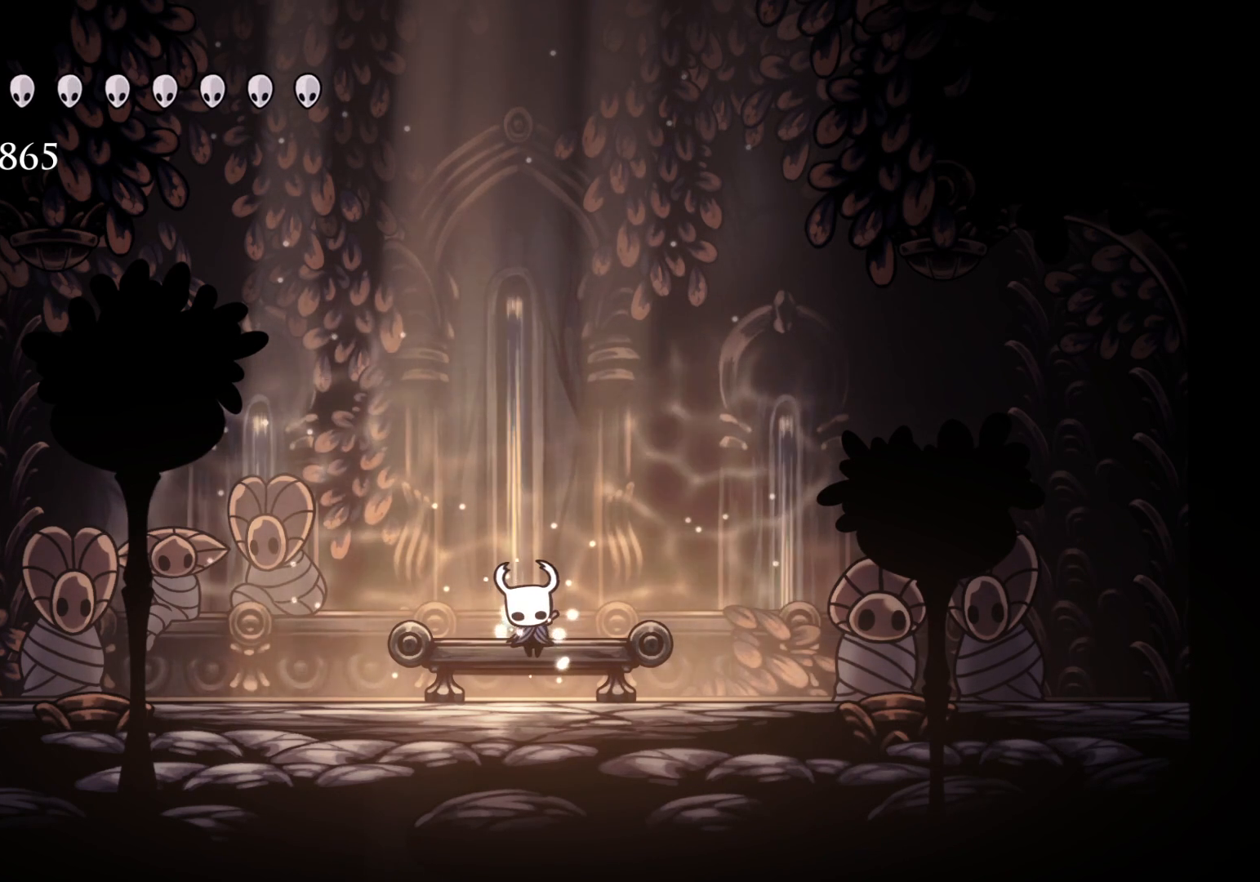
{"keys": [], "mouse": [], "events": []}
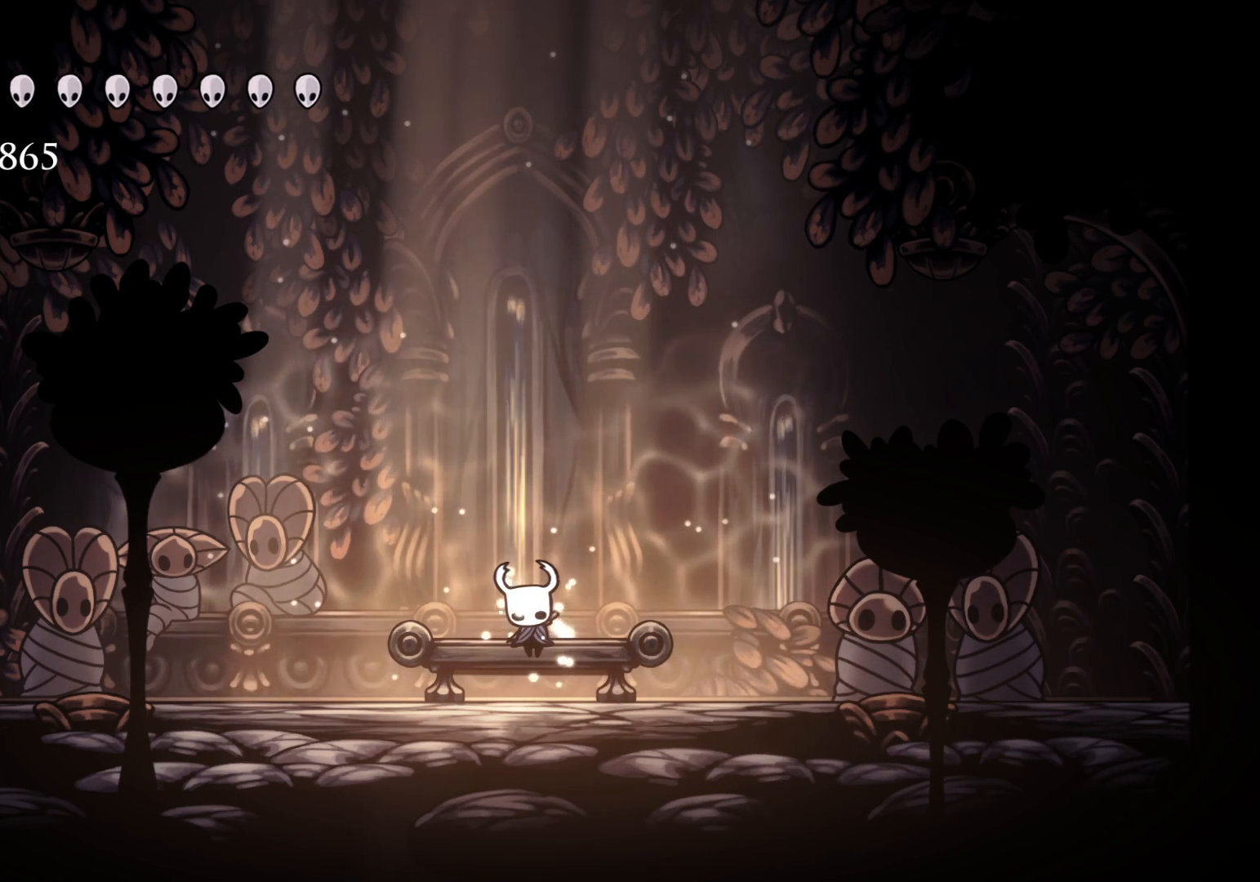
{"keys": [], "mouse": [], "events": []}
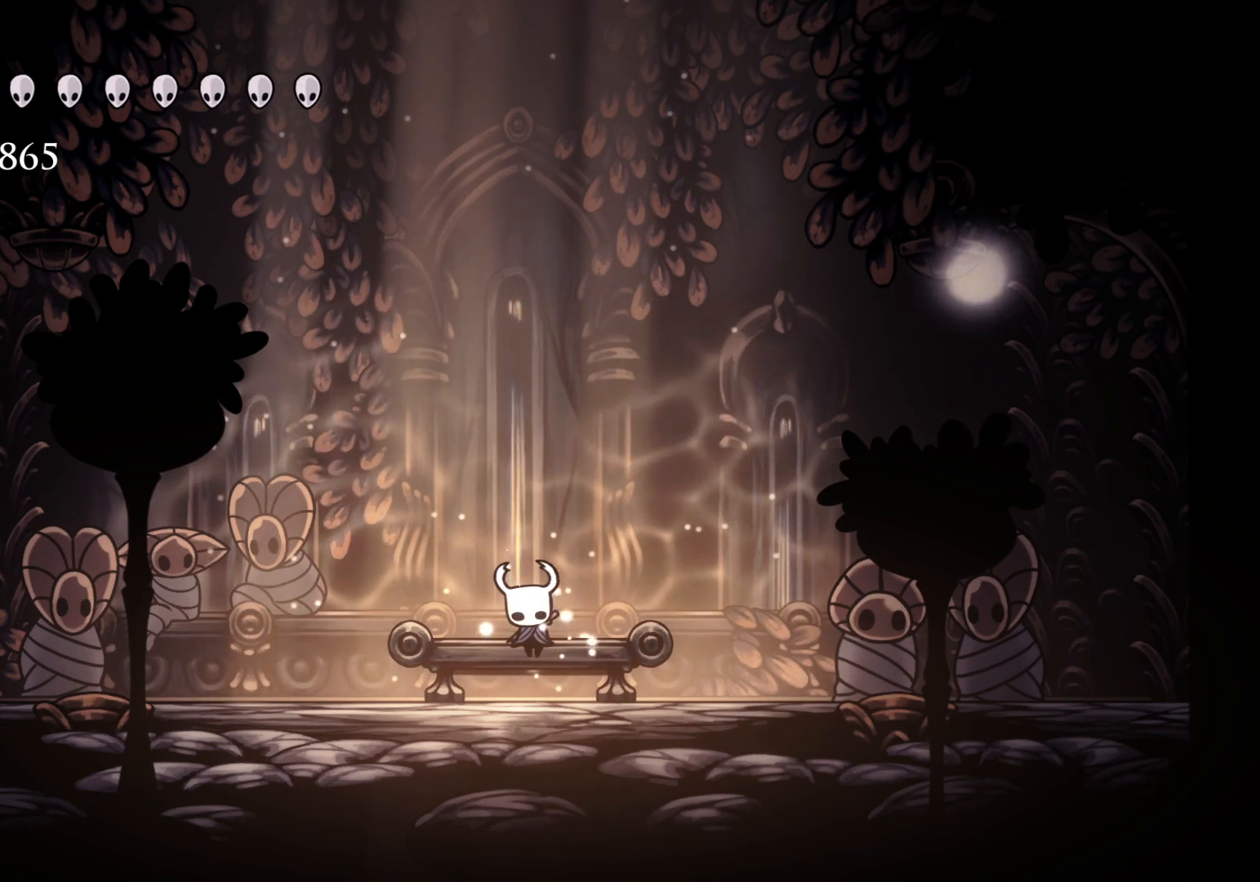
{"keys": [], "mouse": [], "events": []}
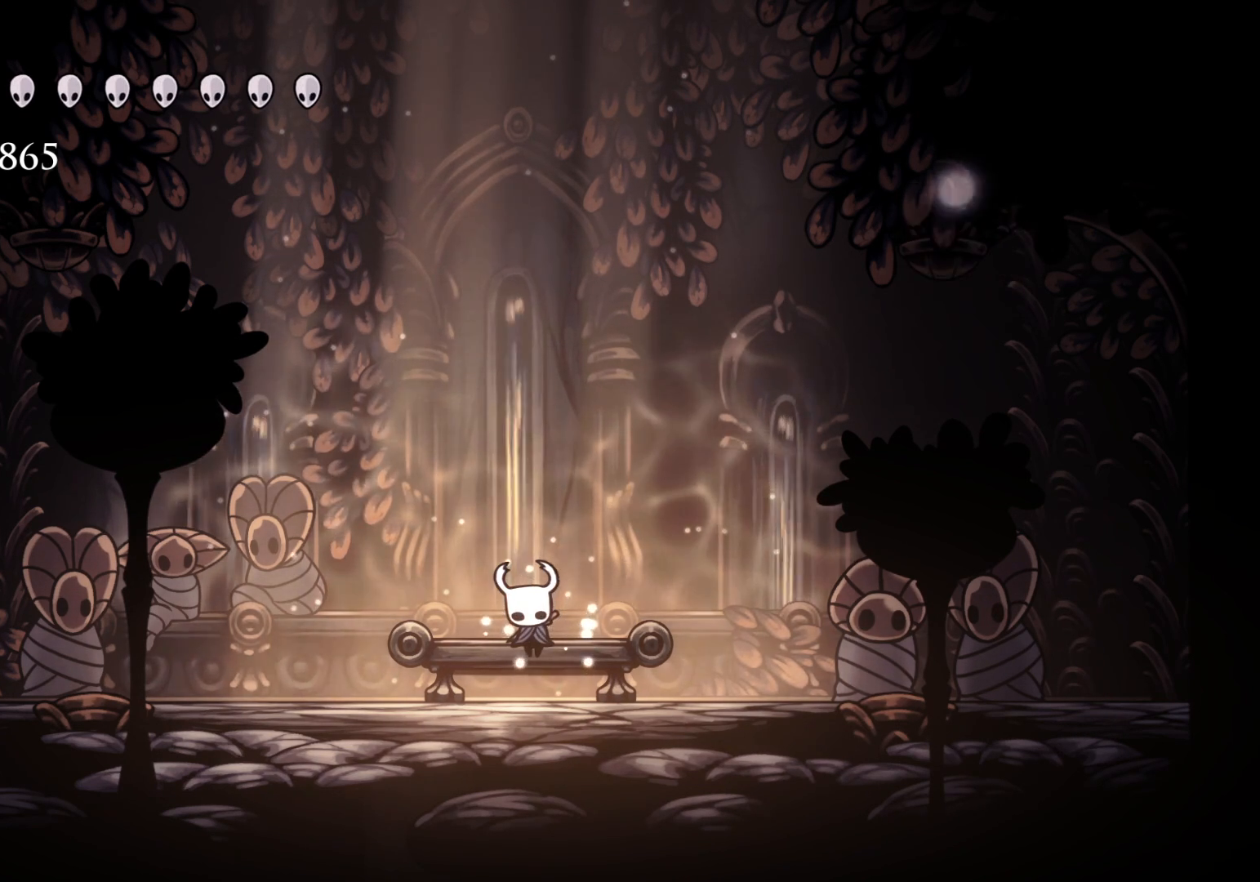
{"keys": [], "mouse": [], "events": []}
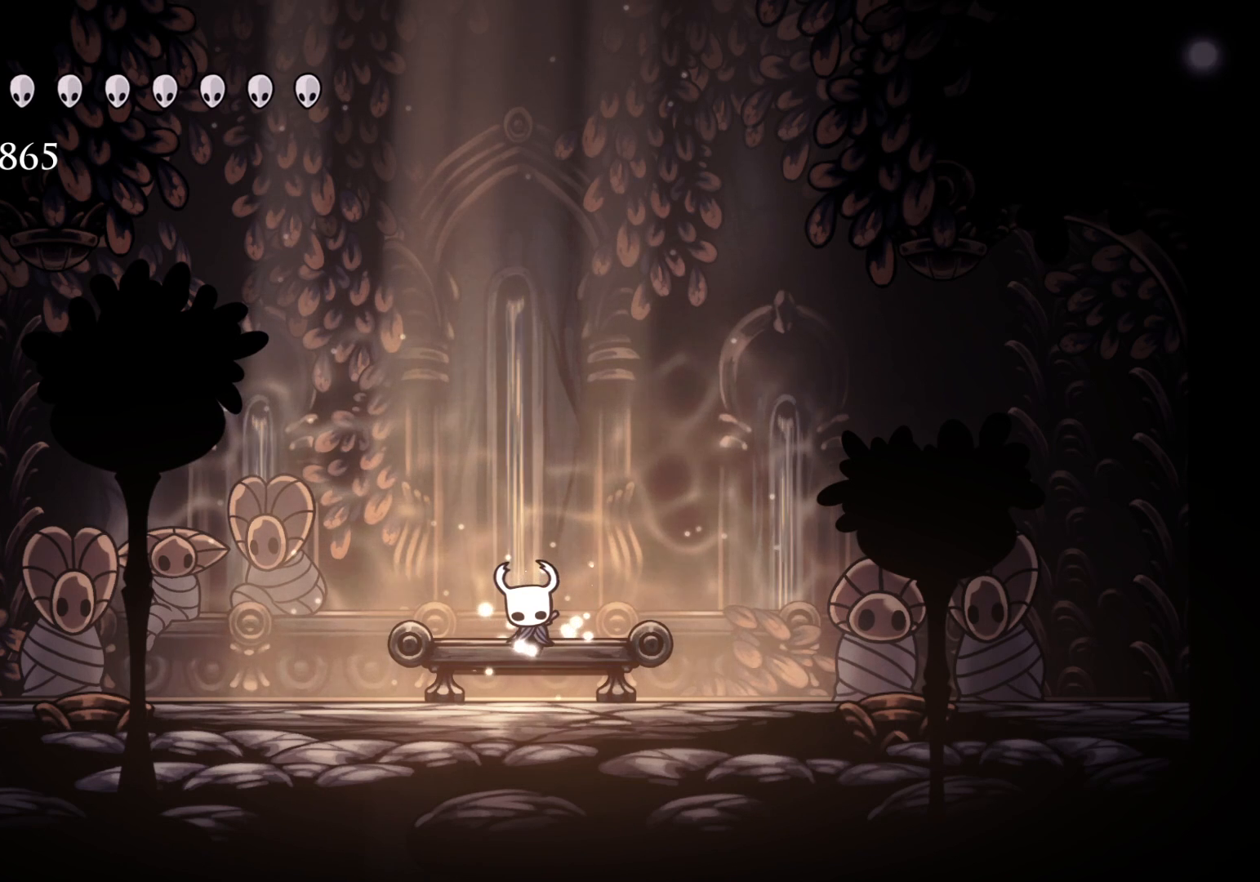
{"keys": [], "mouse": [], "events": []}
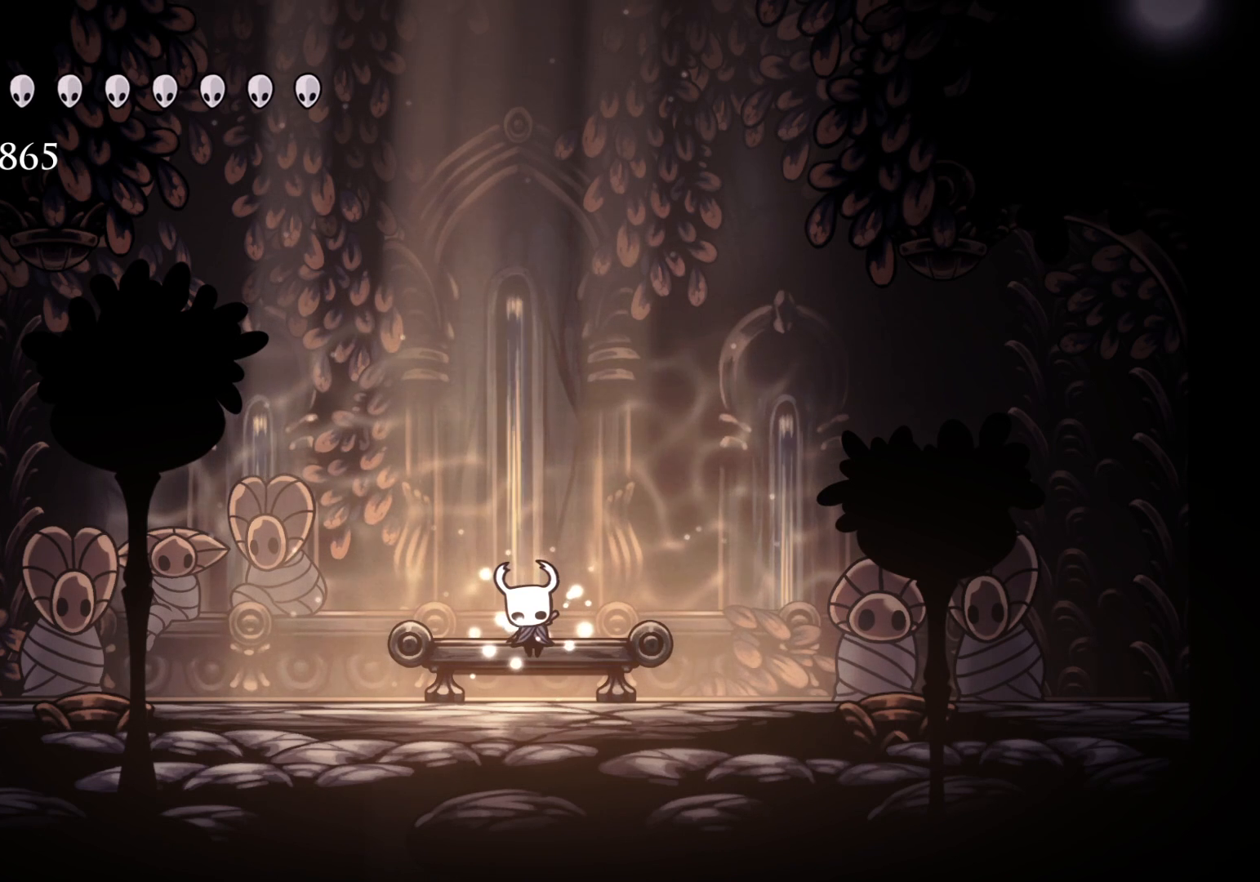
{"keys": [], "mouse": [], "events": []}
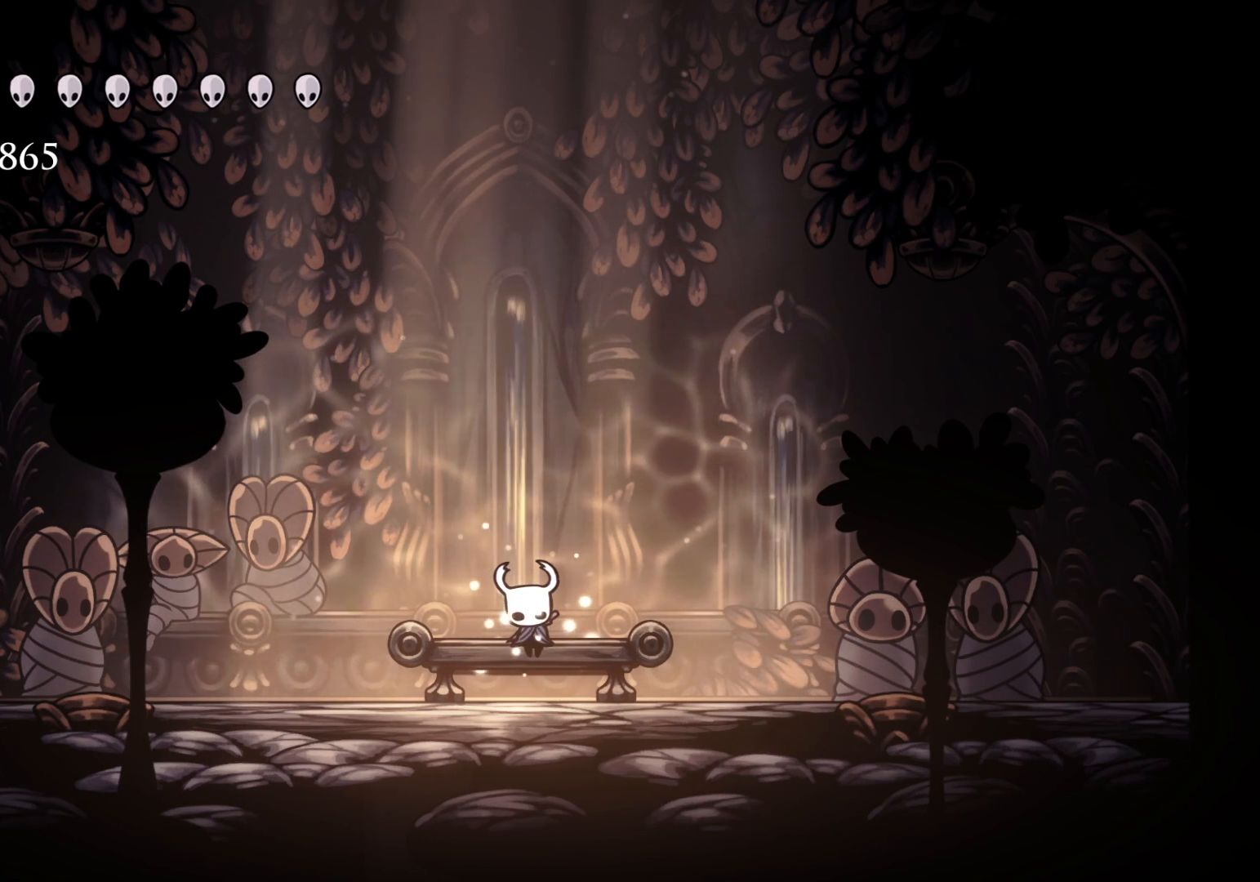
{"keys": [], "mouse": [], "events": [[383, "mouse_left", "down"], [483, "mouse_left", "up"]]}